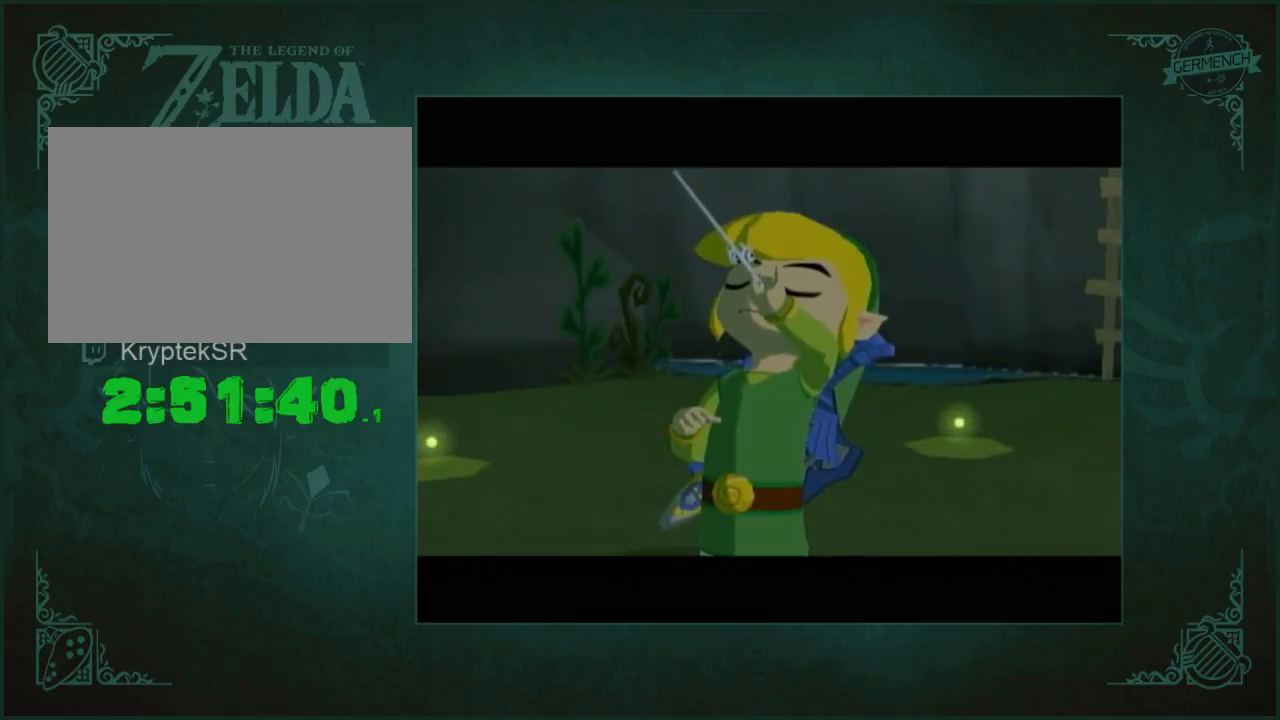
Gameplay with a controller (Nintendo layout); each line is a JSON object with the inputs held at the frame after it. "button_events" lists button changes between this image and that frame as [ms after this image, input, new state], when the widget could be followed in between (sticks are given only as held states). Not read: L2 L3 R2 R3.
{"buttons": [], "left_stick": "up", "right_stick": "center", "button_events": []}
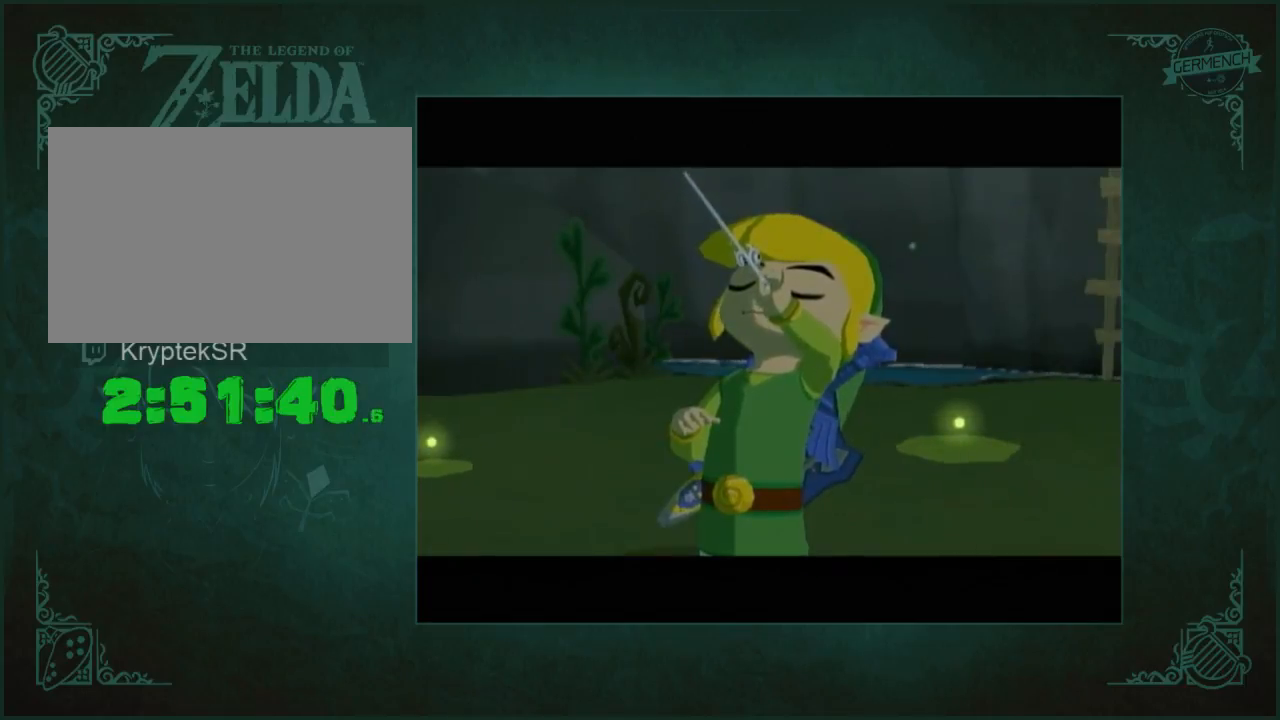
{"buttons": [], "left_stick": "down", "right_stick": "center", "button_events": []}
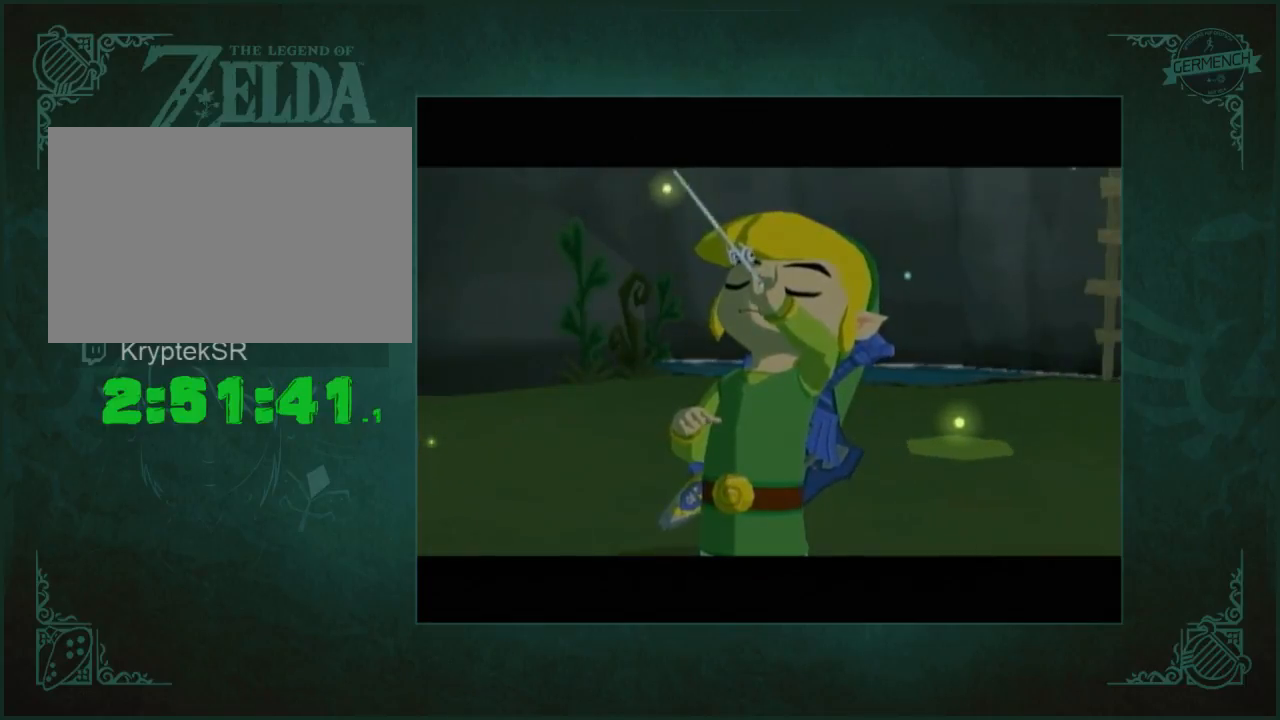
{"buttons": [], "left_stick": "center", "right_stick": "center", "button_events": []}
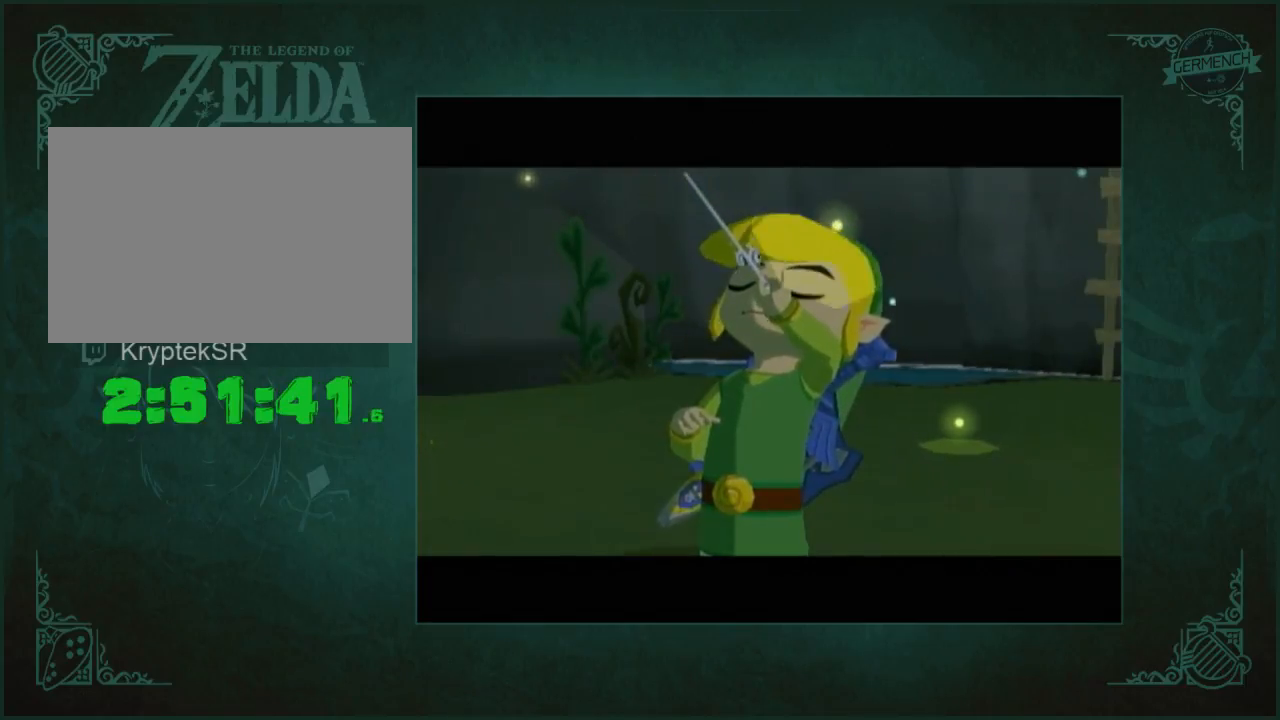
{"buttons": [], "left_stick": "center", "right_stick": "center", "button_events": []}
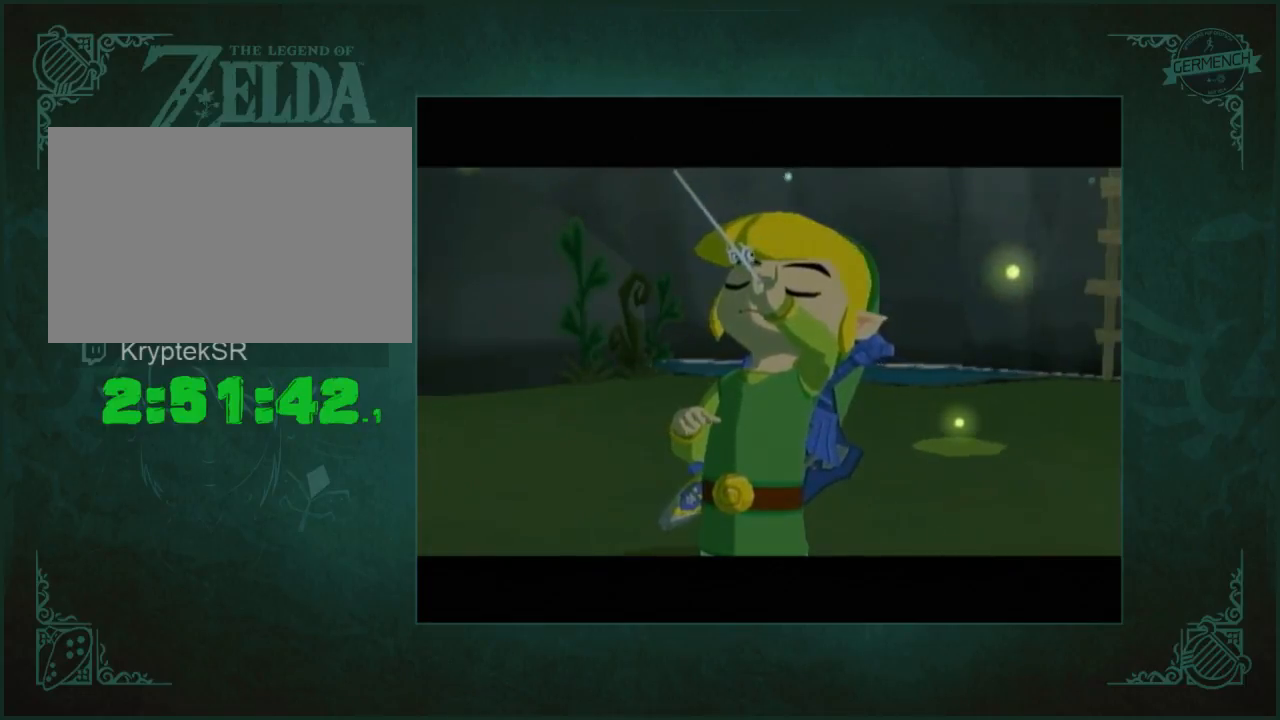
{"buttons": [], "left_stick": "center", "right_stick": "center", "button_events": []}
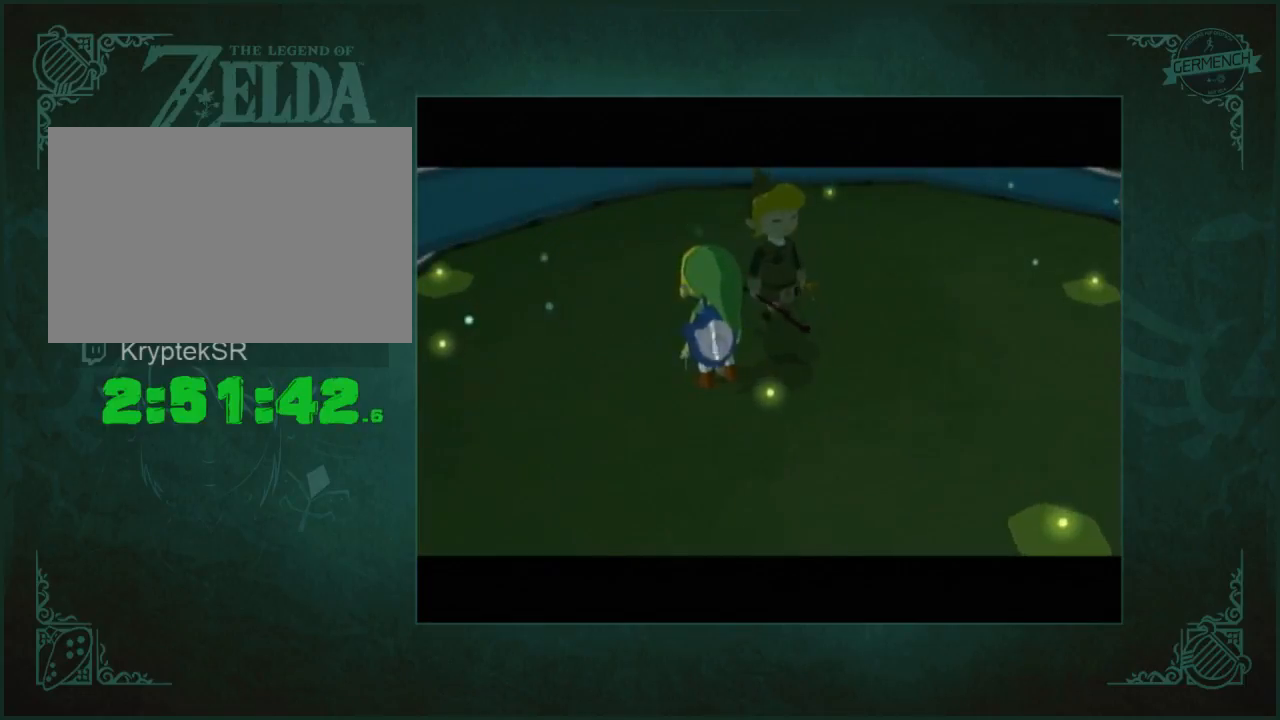
{"buttons": [], "left_stick": "center", "right_stick": "center", "button_events": [[283, "A", "down"], [350, "A", "up"]]}
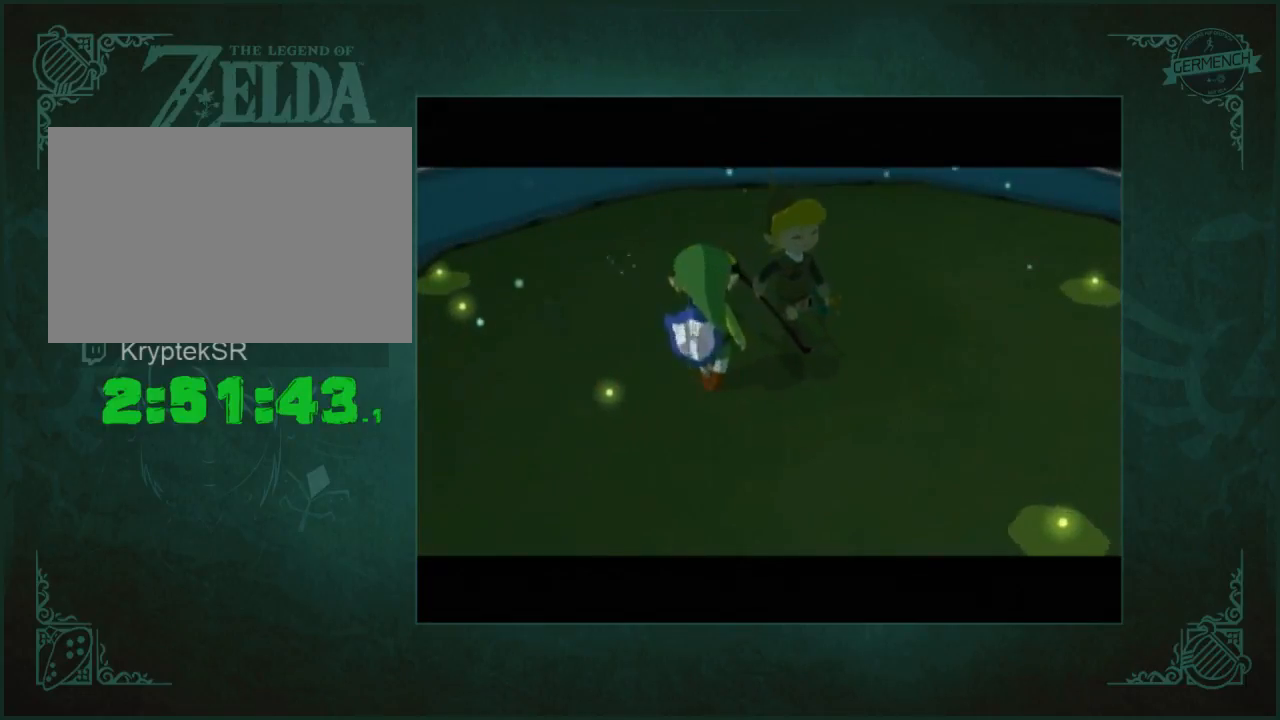
{"buttons": [], "left_stick": "center", "right_stick": "center", "button_events": [[150, "A", "down"], [217, "A", "up"], [283, "A", "down"], [350, "A", "up"], [417, "A", "down"], [483, "A", "up"]]}
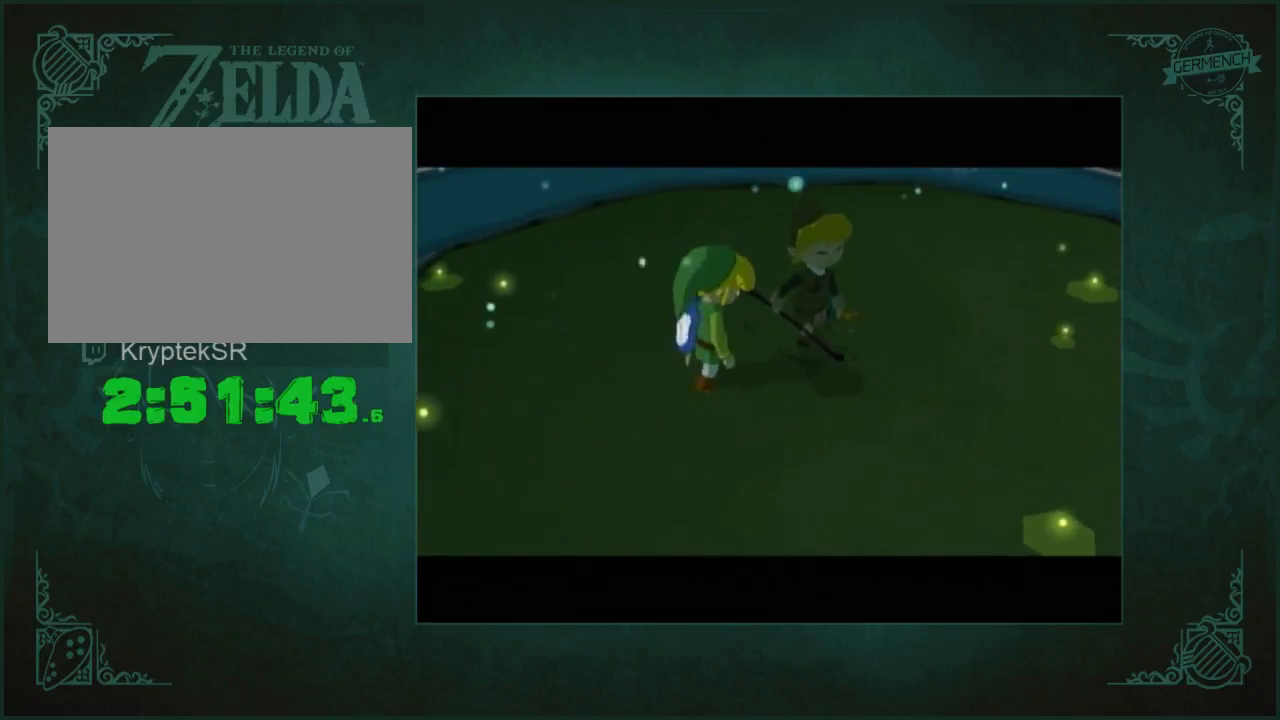
{"buttons": ["A"], "left_stick": "center", "right_stick": "center", "button_events": [[117, "A", "down"], [217, "A", "up"], [417, "A", "down"]]}
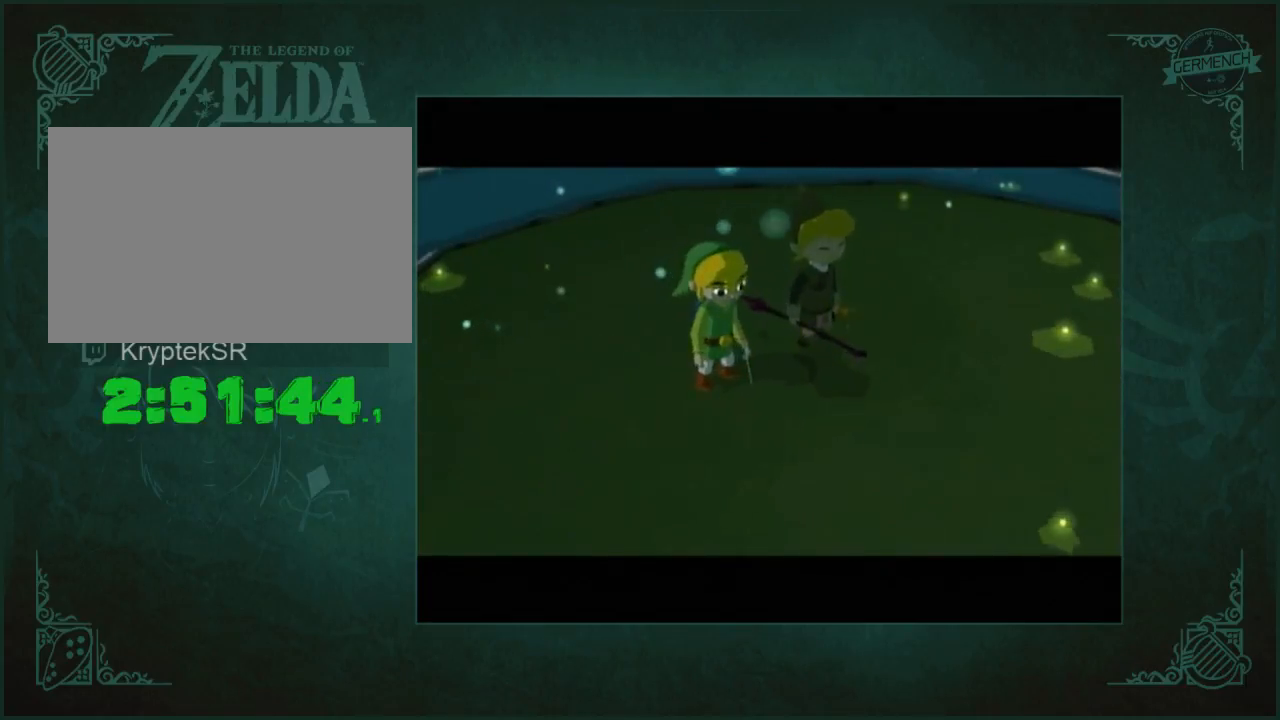
{"buttons": ["A"], "left_stick": "center", "right_stick": "center", "button_events": [[50, "A", "up"], [117, "A", "down"], [183, "A", "up"], [250, "A", "down"]]}
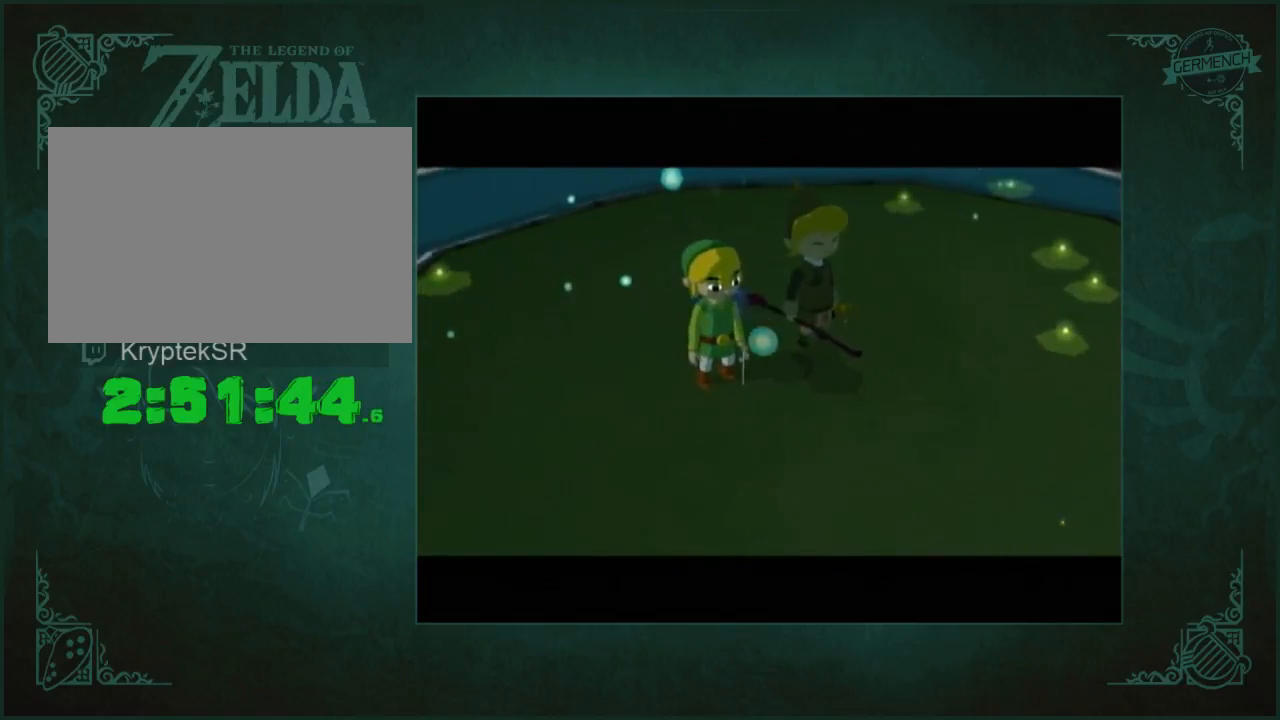
{"buttons": ["A", "B"], "left_stick": "center", "right_stick": "center"}
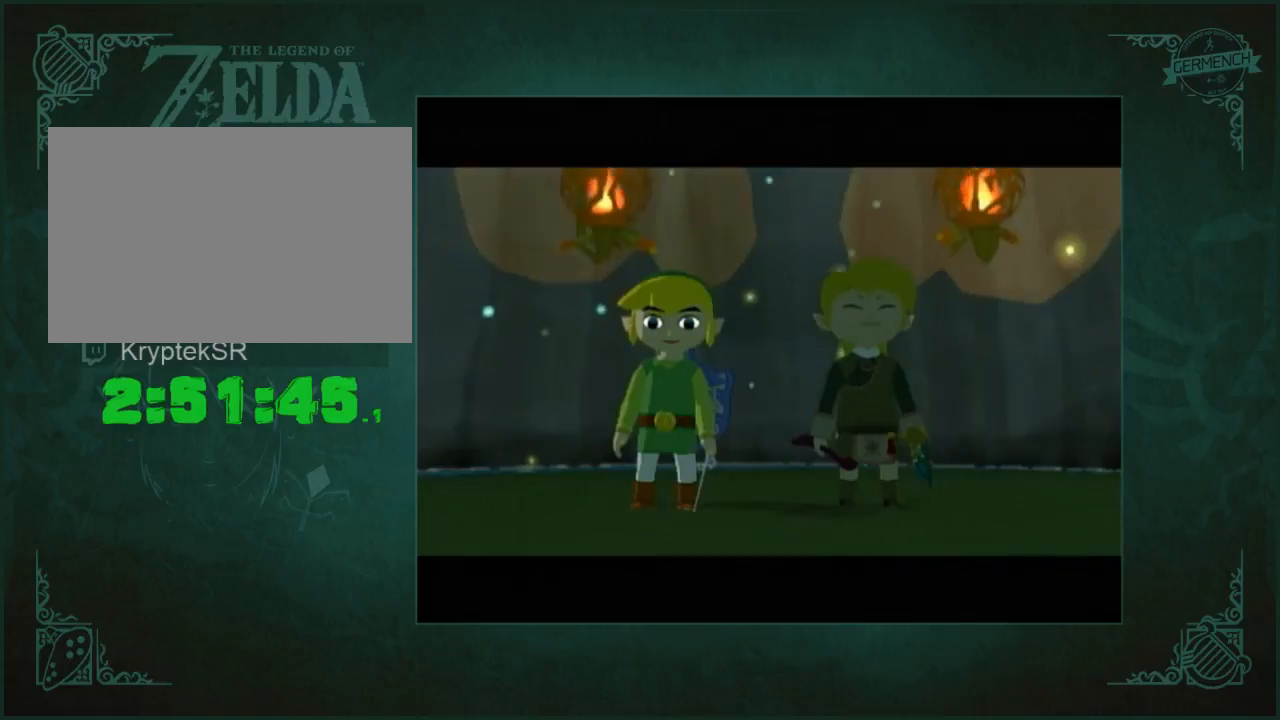
{"buttons": ["A"], "left_stick": "center", "right_stick": "center"}
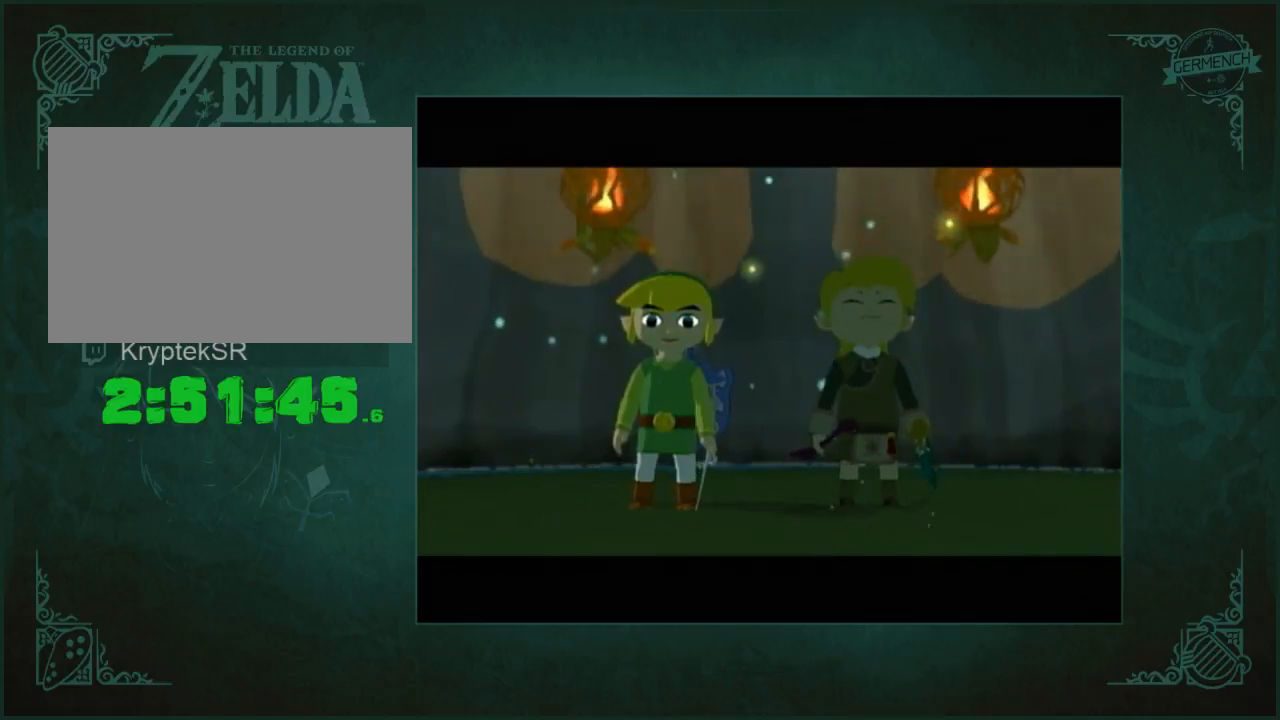
{"buttons": ["A"], "left_stick": "center", "right_stick": "left", "button_events": [[217, "A", "up"], [383, "A", "down"]]}
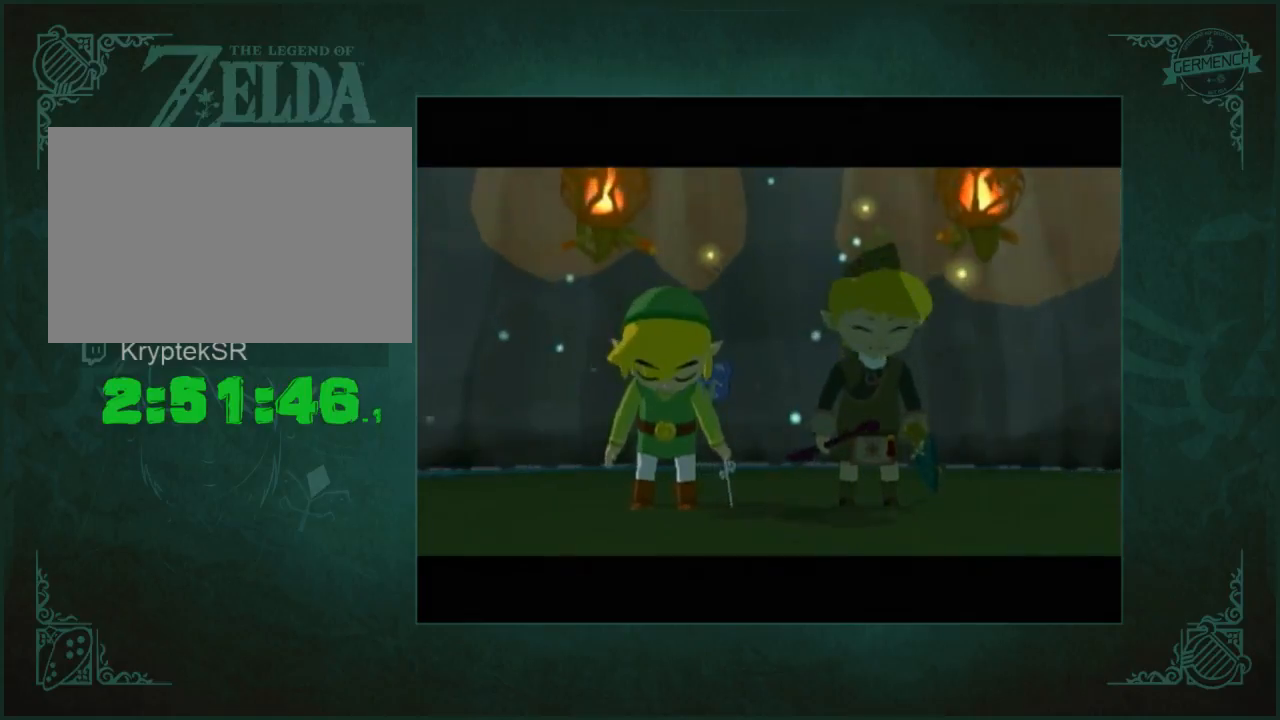
{"buttons": ["A"], "left_stick": "center", "right_stick": "center", "button_events": [[83, "A", "up"], [150, "A", "down"], [217, "A", "up"], [283, "A", "down"], [350, "A", "up"], [417, "A", "down"]]}
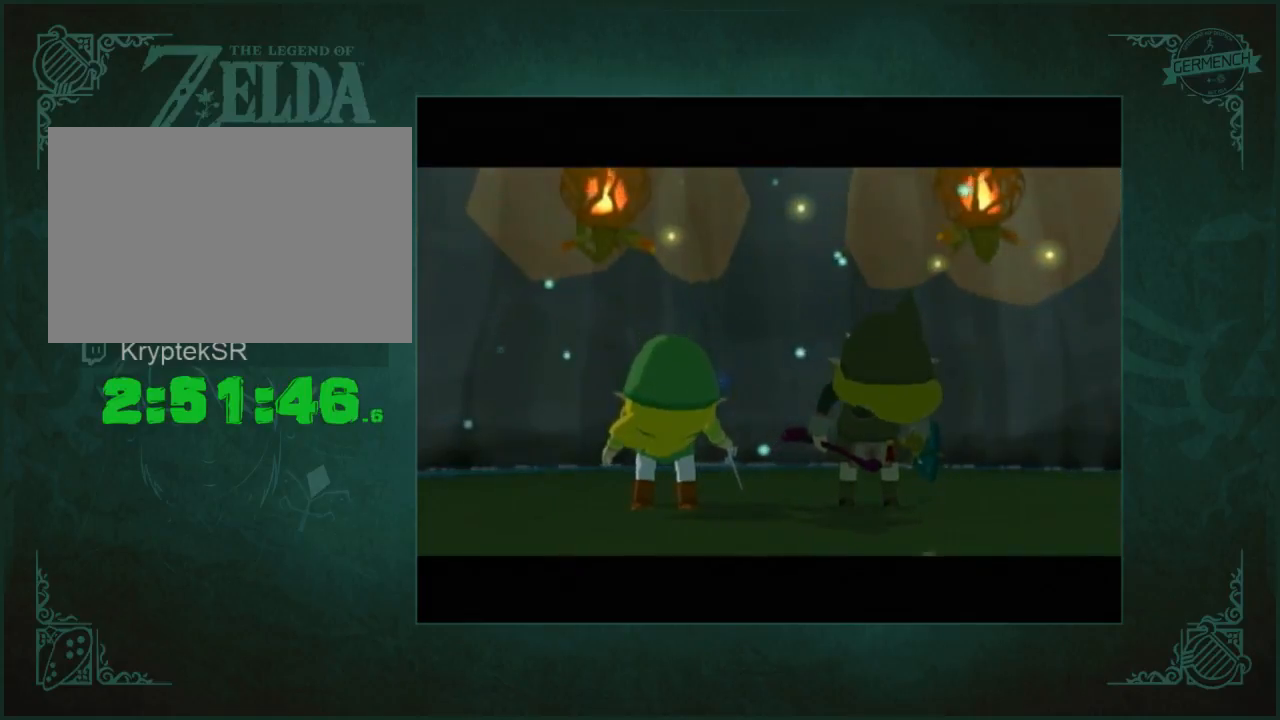
{"buttons": ["A"], "left_stick": "center", "right_stick": "center", "button_events": [[17, "A", "up"], [217, "A", "down"], [283, "A", "up"], [350, "A", "down"]]}
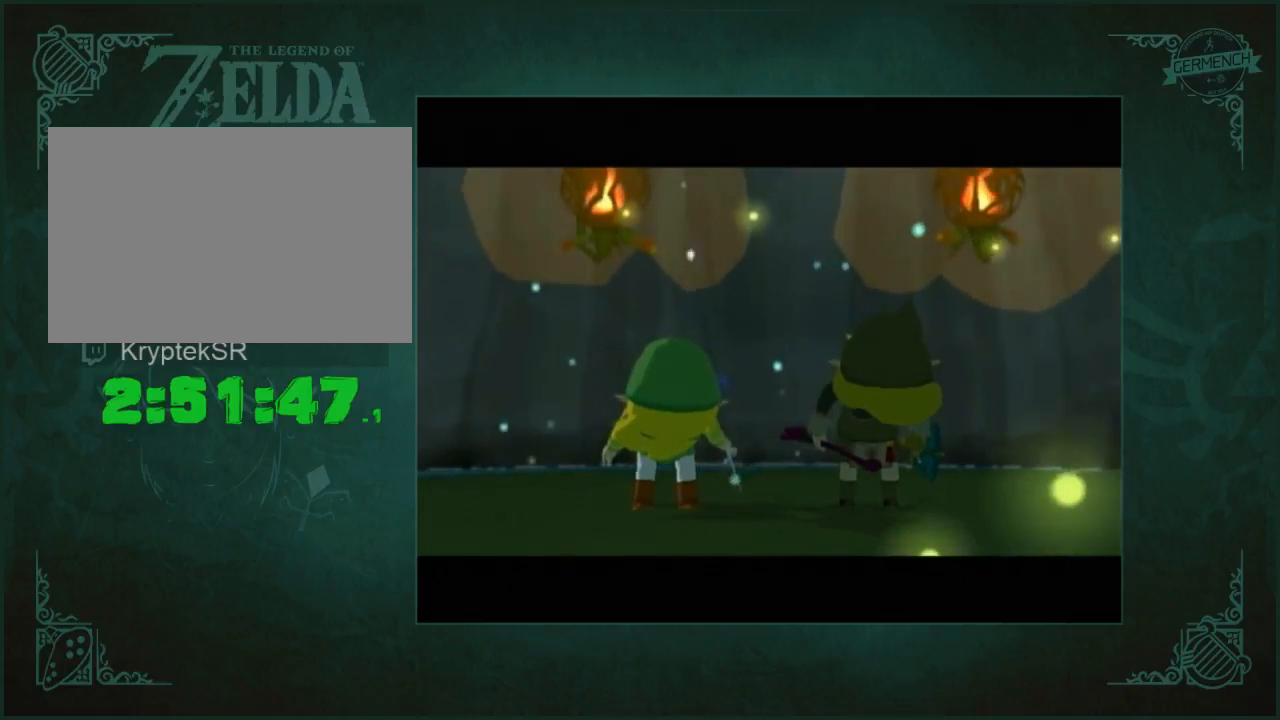
{"buttons": ["A"], "left_stick": "center", "right_stick": "center", "button_events": [[317, "A", "up"], [450, "A", "down"]]}
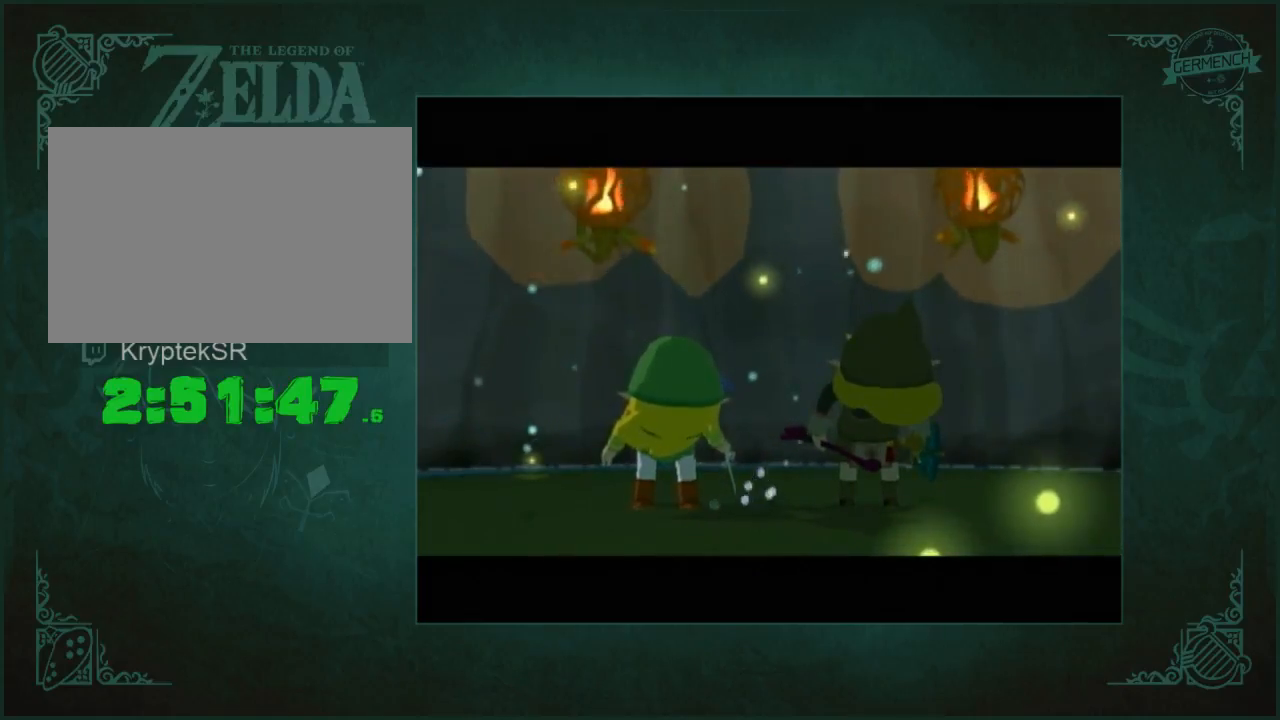
{"buttons": [], "left_stick": "center", "right_stick": "center", "button_events": [[83, "A", "up"], [150, "A", "down"], [217, "A", "up"], [283, "A", "down"], [483, "A", "up"]]}
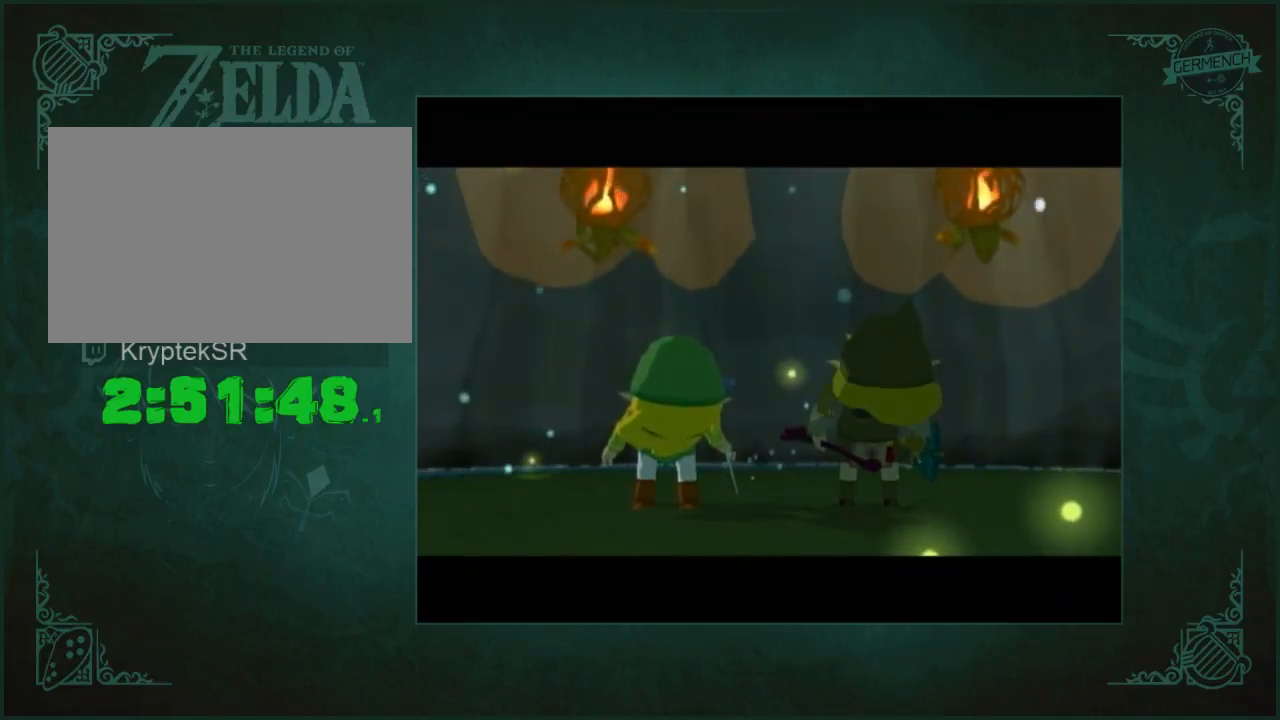
{"buttons": [], "left_stick": "center", "right_stick": "center", "button_events": [[50, "A", "down"], [150, "A", "up"], [233, "A", "down"], [450, "A", "up"]]}
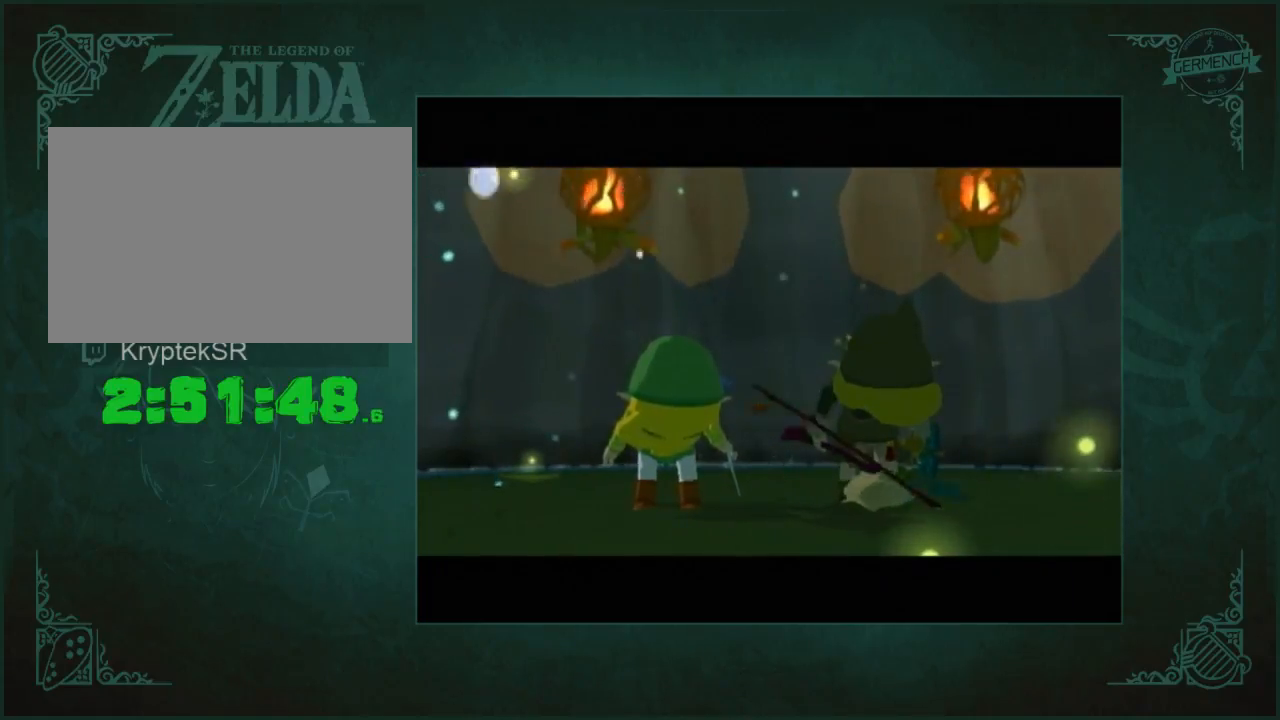
{"buttons": ["A"], "left_stick": "center", "right_stick": "center", "button_events": [[33, "A", "down"], [83, "A", "up"], [150, "A", "down"]]}
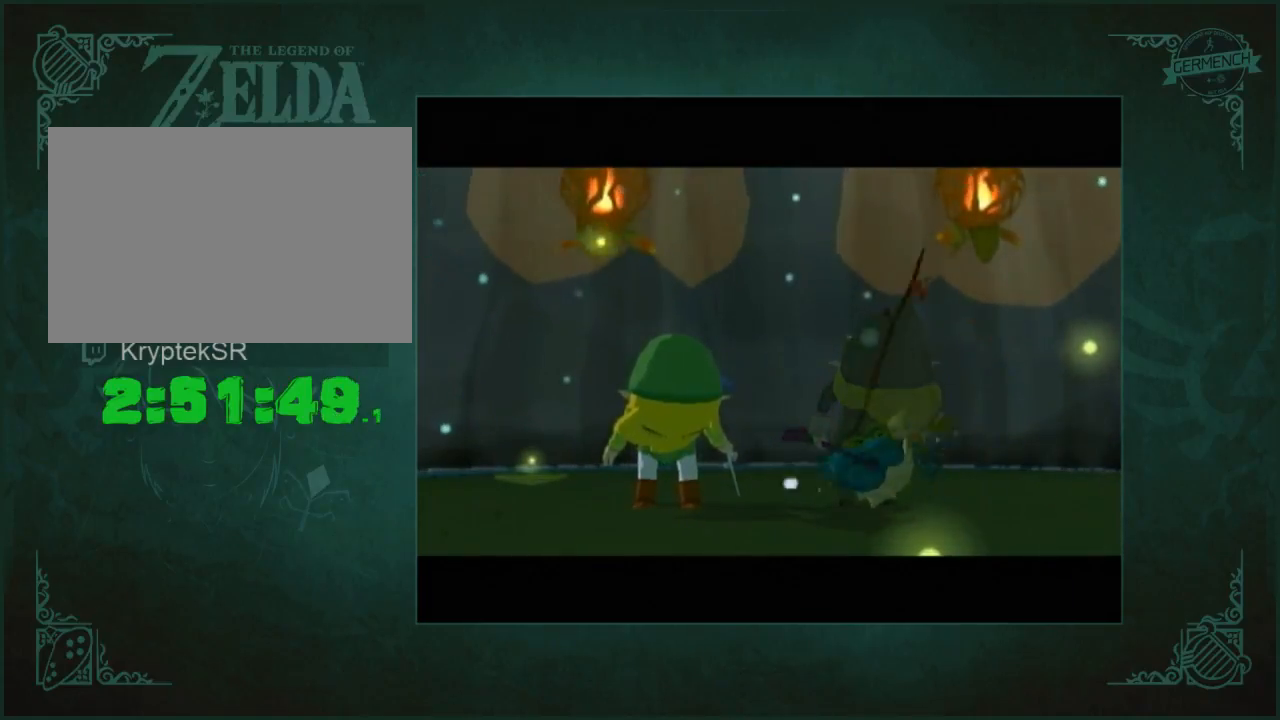
{"buttons": [], "left_stick": "center", "right_stick": "center", "button_events": [[233, "A", "up"], [300, "A", "down"], [500, "A", "up"]]}
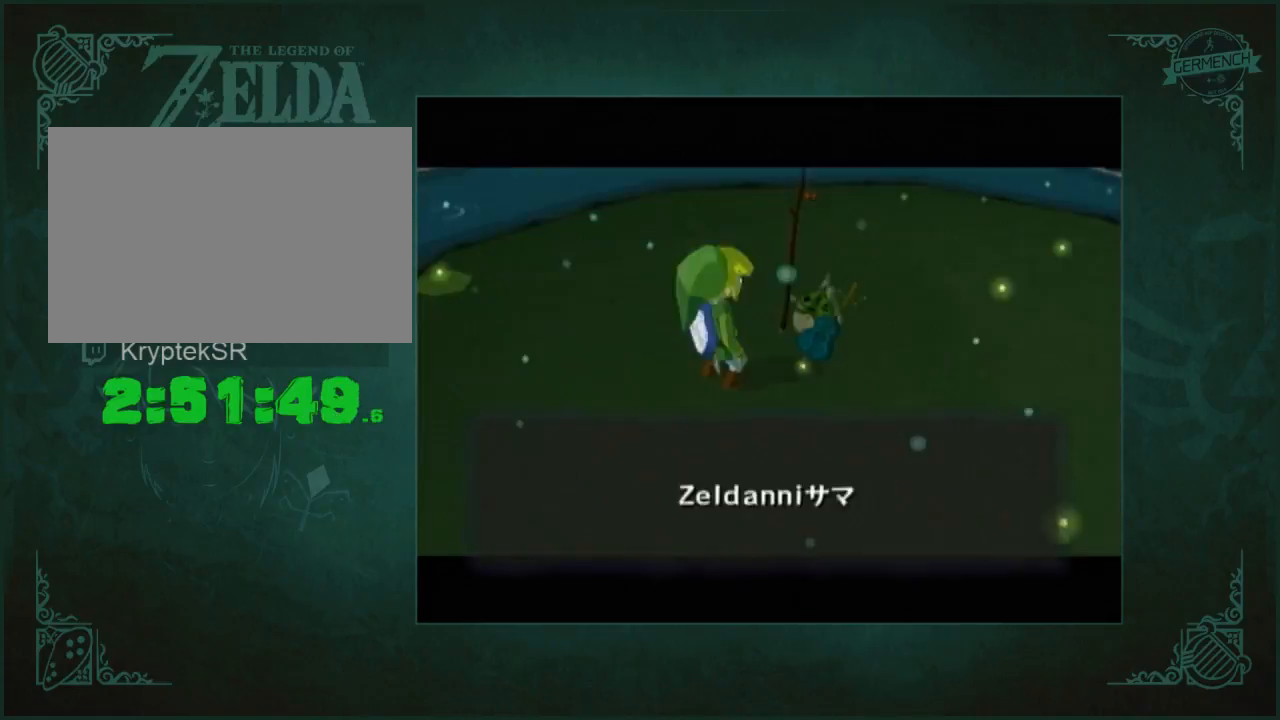
{"buttons": ["A", "B"], "left_stick": "center", "right_stick": "center"}
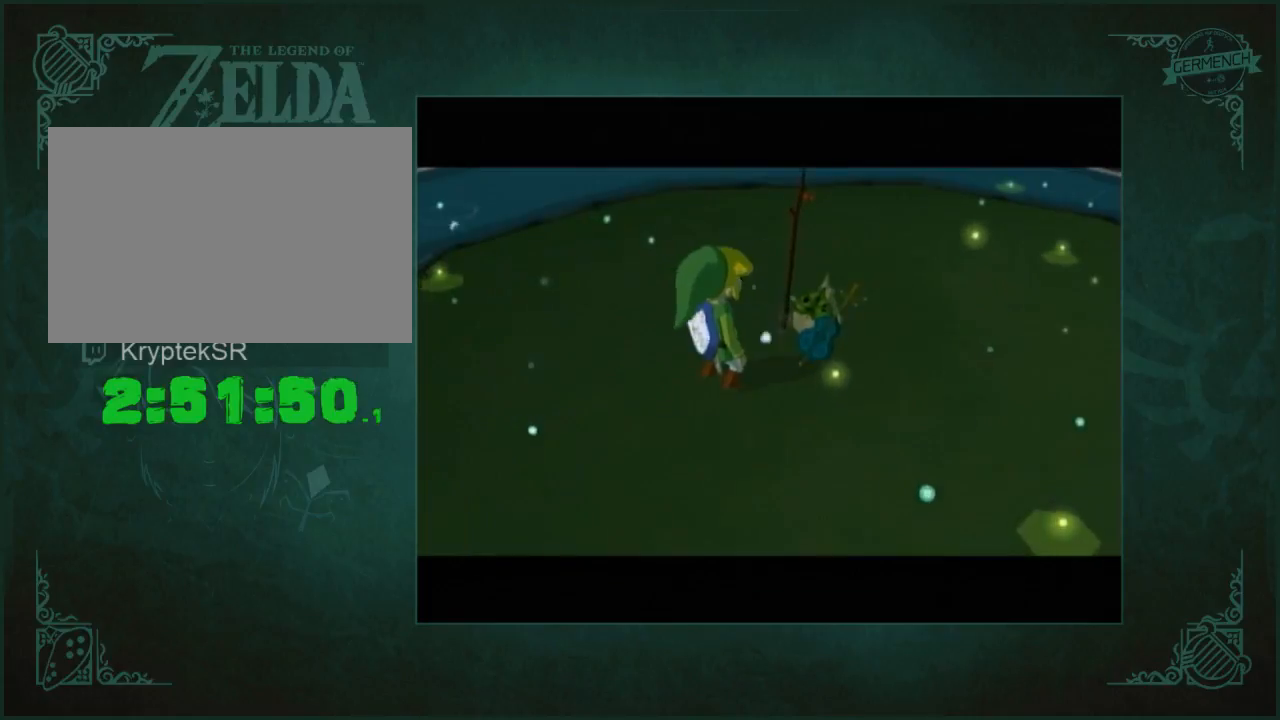
{"buttons": ["A"], "left_stick": "center", "right_stick": "center"}
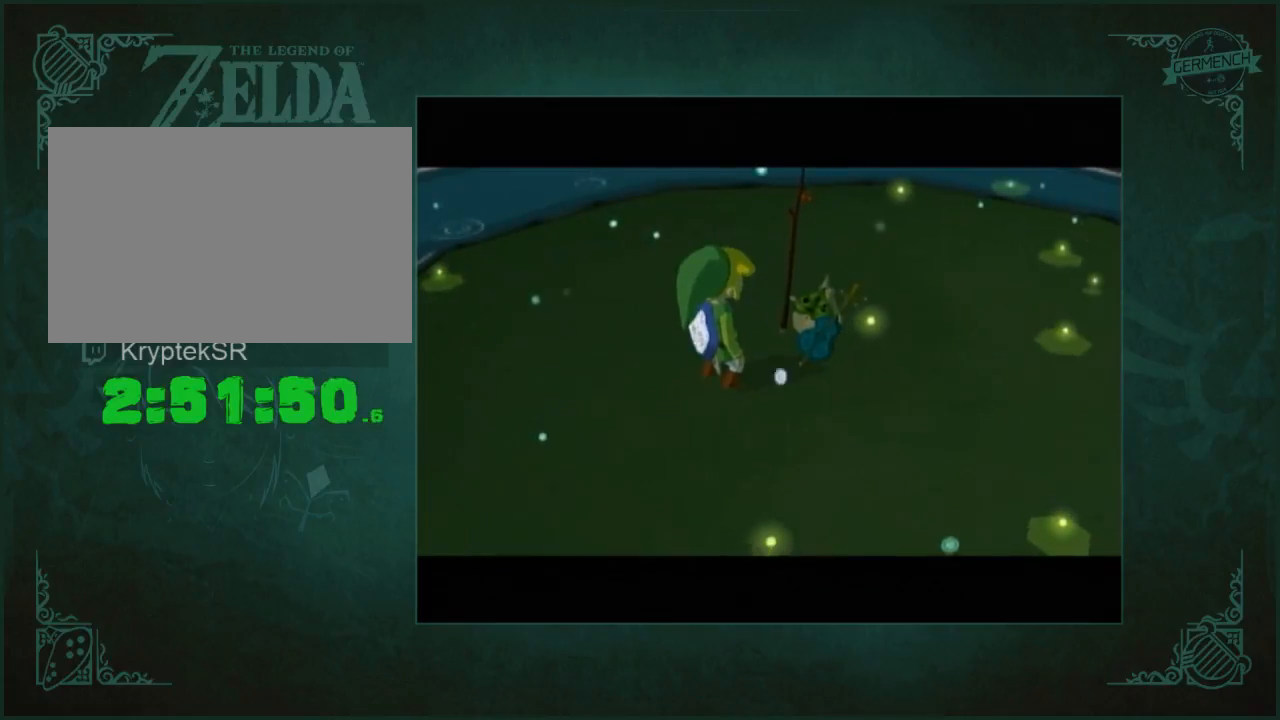
{"buttons": ["A"], "left_stick": "center", "right_stick": "center", "button_events": [[167, "A", "up"], [233, "A", "down"], [333, "A", "up"], [400, "A", "down"]]}
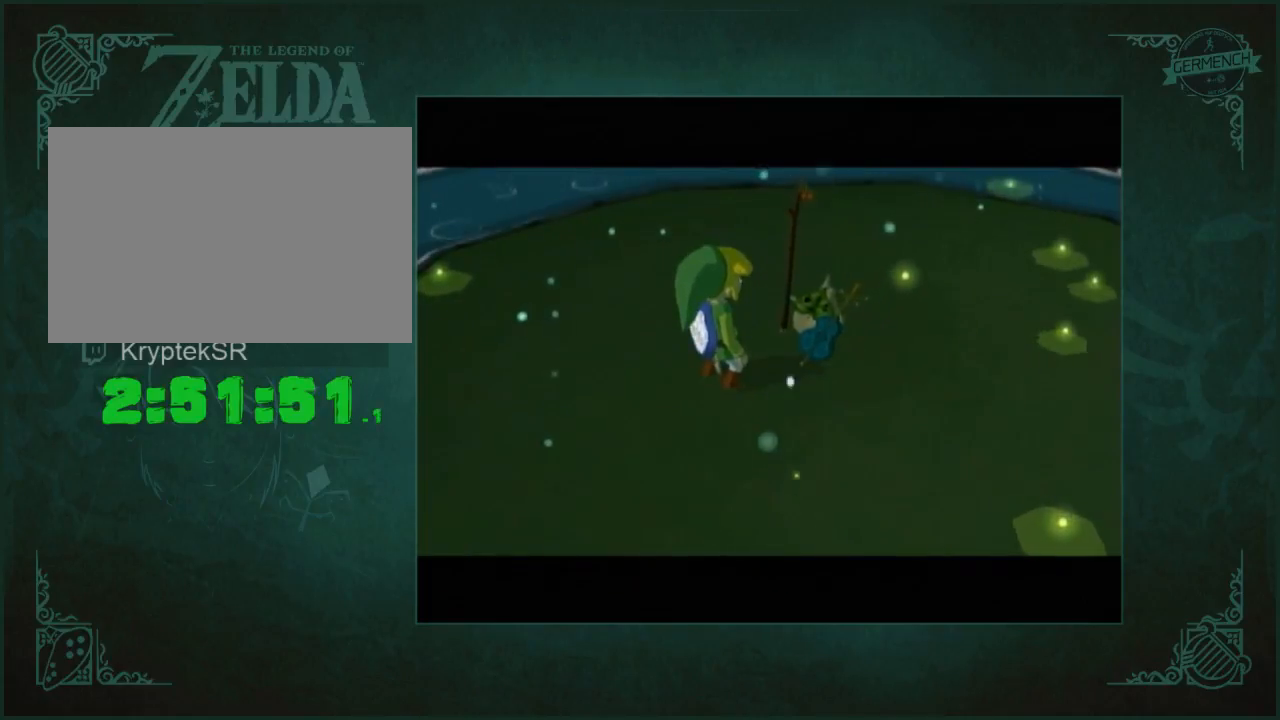
{"buttons": ["A"], "left_stick": "center", "right_stick": "center", "button_events": [[100, "A", "up"], [167, "A", "down"], [233, "A", "up"], [300, "A", "down"], [400, "A", "up"], [467, "A", "down"]]}
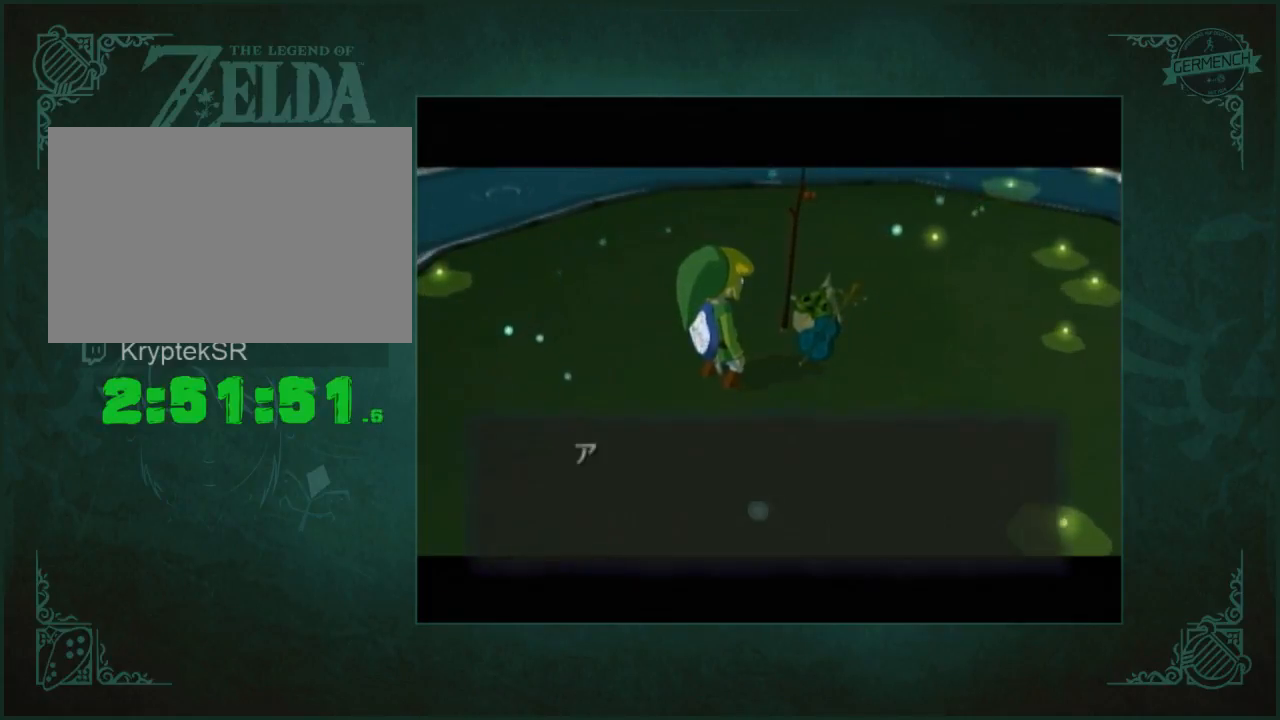
{"buttons": [], "left_stick": "center", "right_stick": "center", "button_events": [[33, "A", "up"], [100, "A", "down"], [200, "A", "up"], [267, "A", "down"], [467, "A", "up"]]}
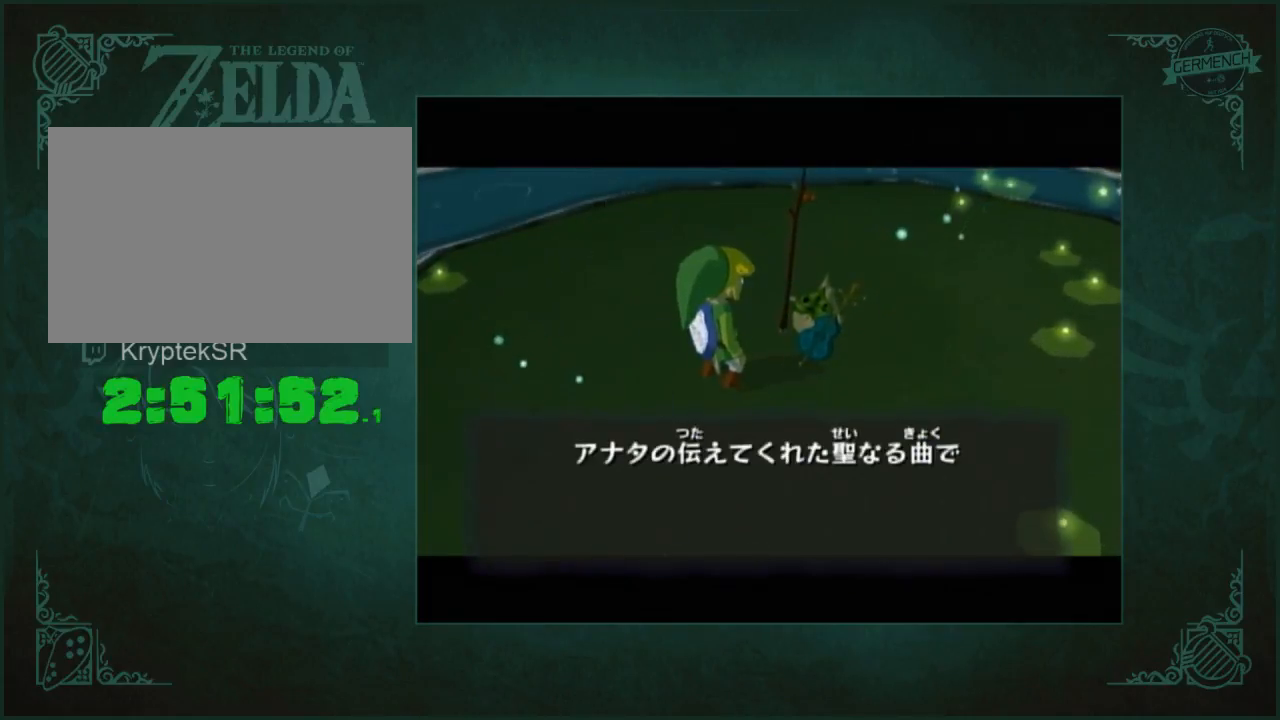
{"buttons": ["A", "B"], "left_stick": "center", "right_stick": "center"}
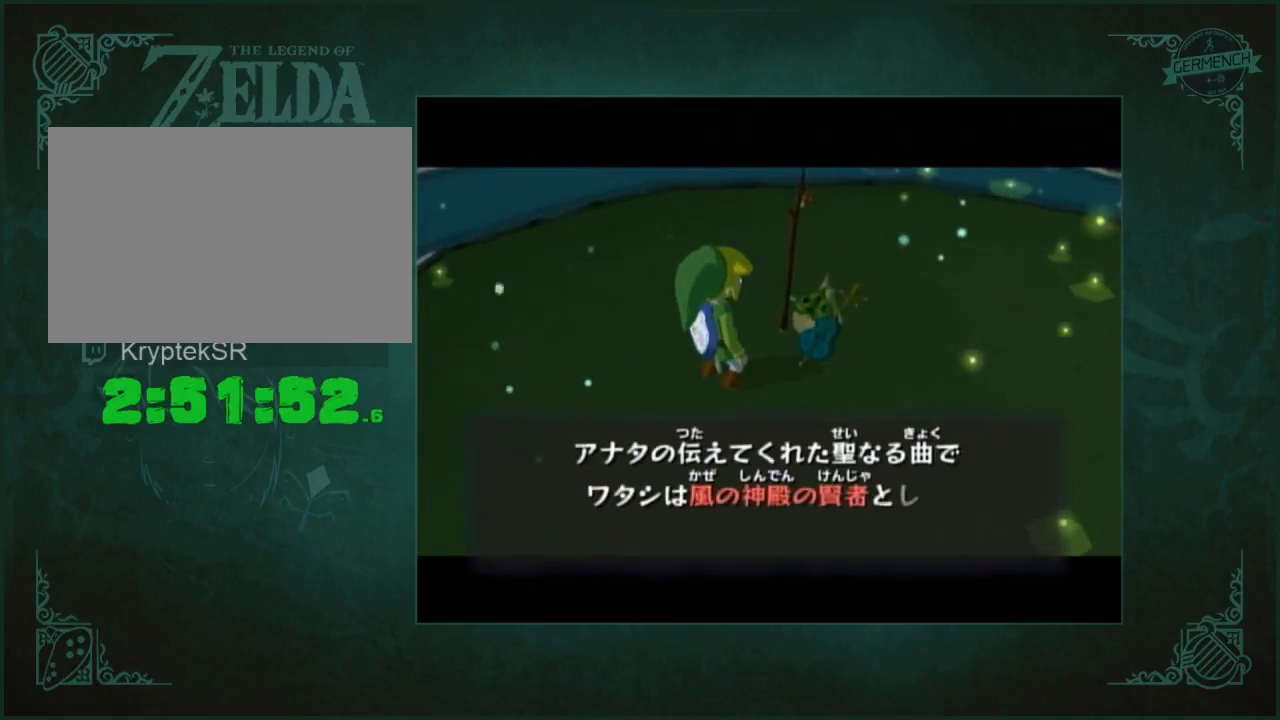
{"buttons": ["A"], "left_stick": "center", "right_stick": "center"}
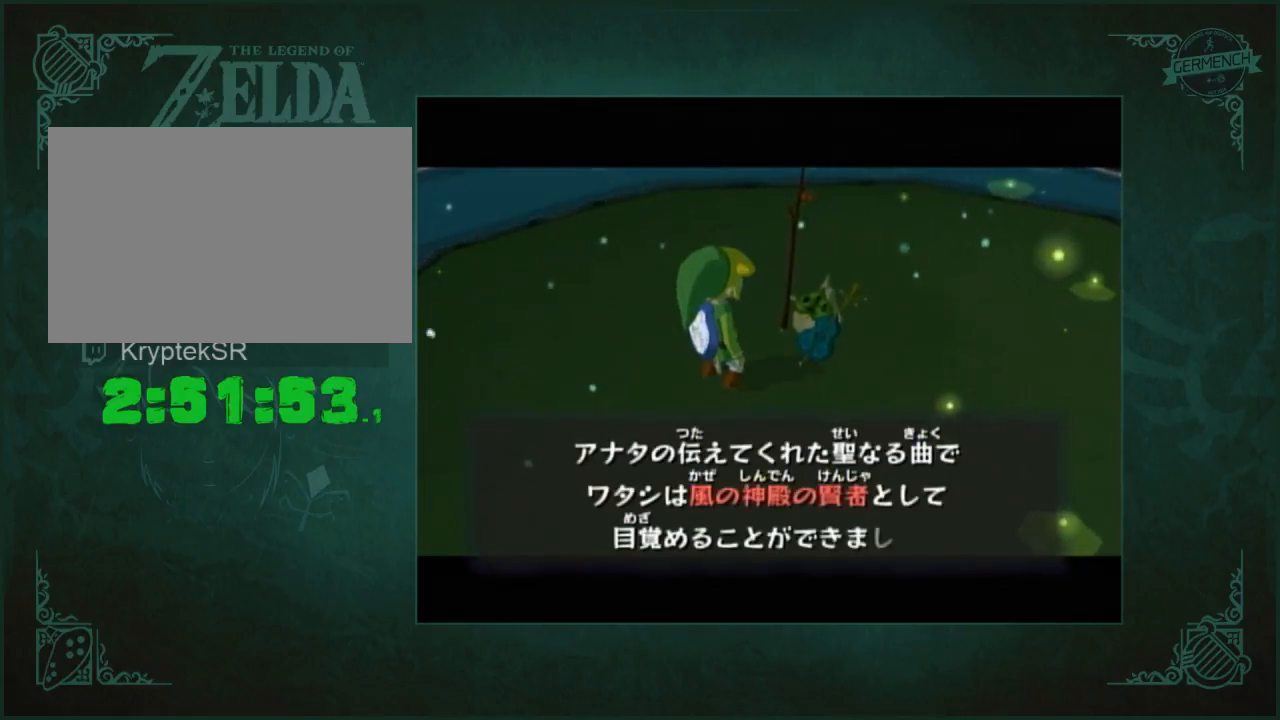
{"buttons": [], "left_stick": "center", "right_stick": "center", "button_events": [[233, "A", "up"], [300, "A", "down"], [367, "A", "up"], [433, "A", "down"], [500, "A", "up"]]}
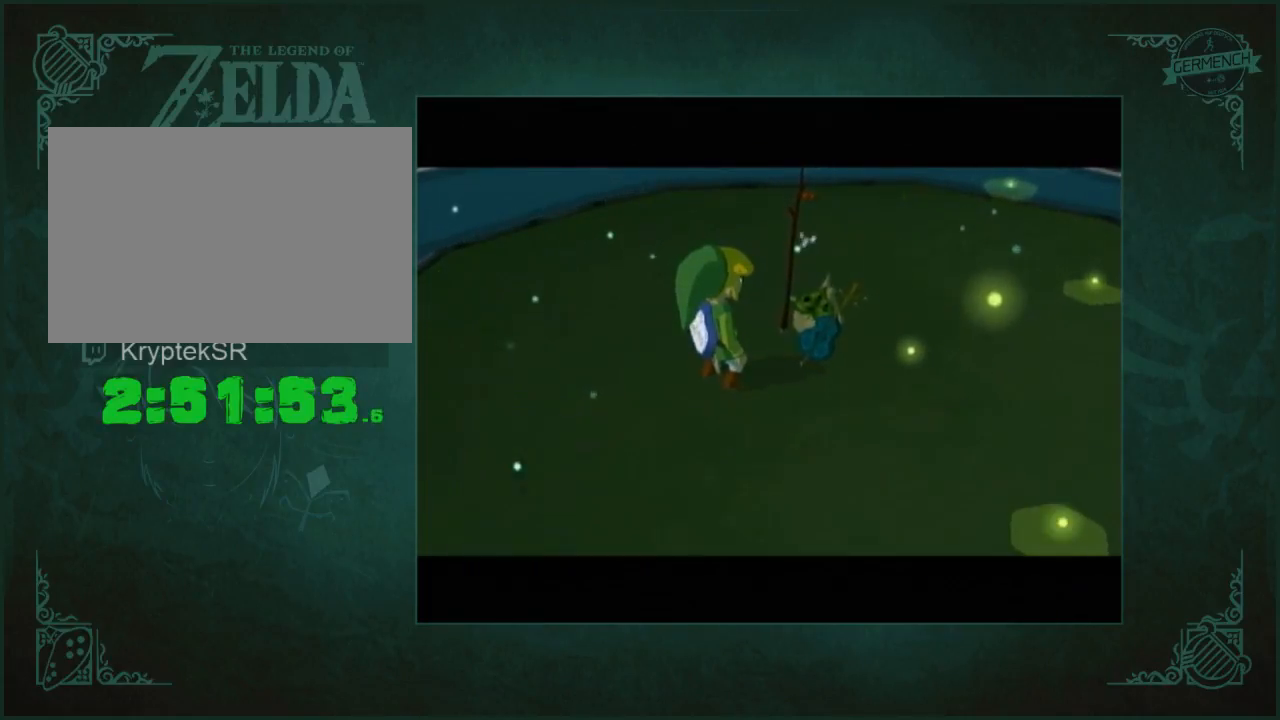
{"buttons": ["A", "B"], "left_stick": "center", "right_stick": "center"}
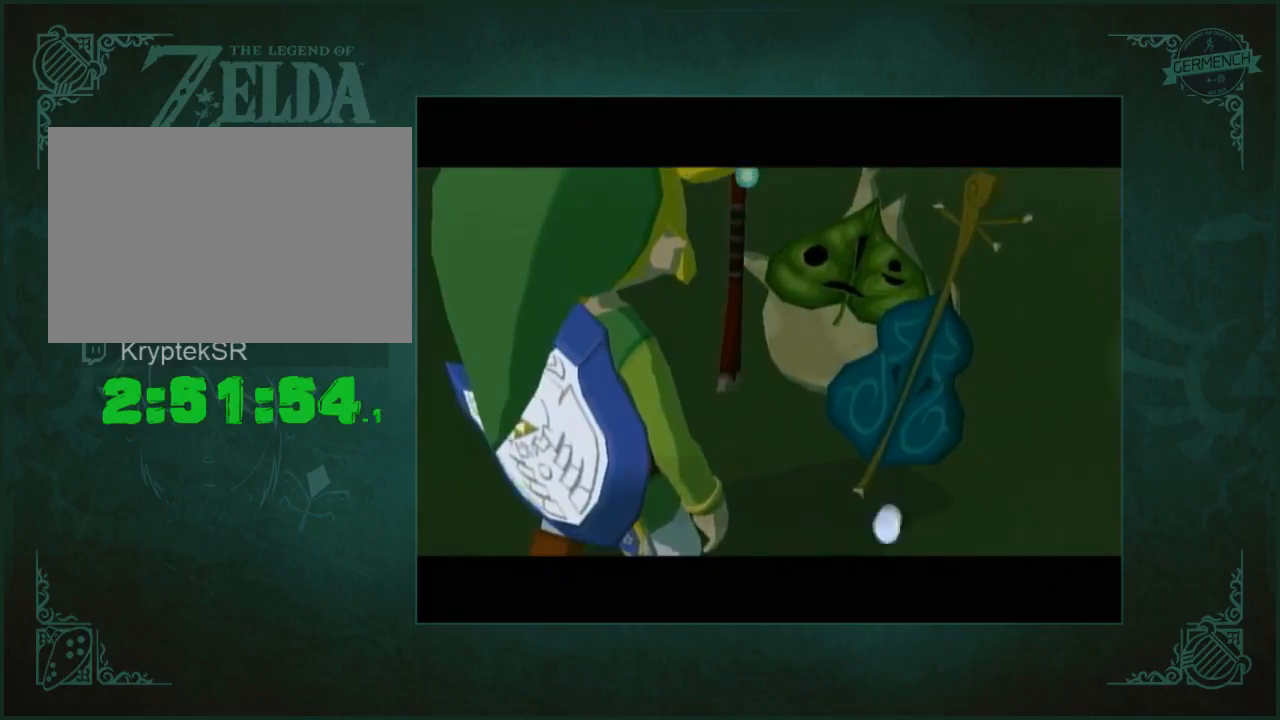
{"buttons": ["A"], "left_stick": "center", "right_stick": "center"}